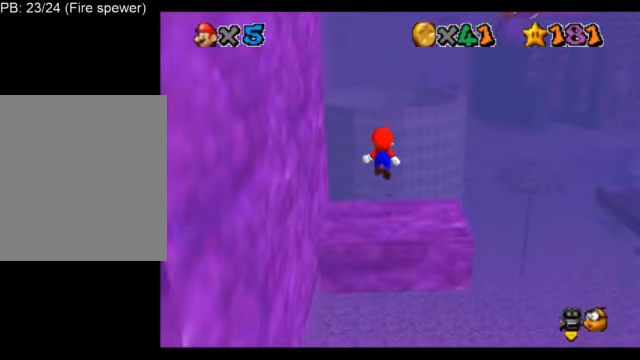
Gameplay with a controller (Nintendo layout); each line is a JSON object with the inputs held at the frame after it. "events" lists button and stick changes between this image and that frame as [ms after this image, input, new state], when the widget could be followed in between. Not read: L3 R3.
{"buttons": ["L1"], "left_stick": "center", "events": []}
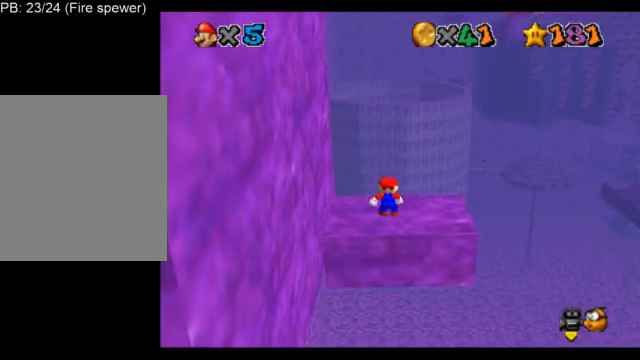
{"buttons": ["L1"], "left_stick": "center", "events": []}
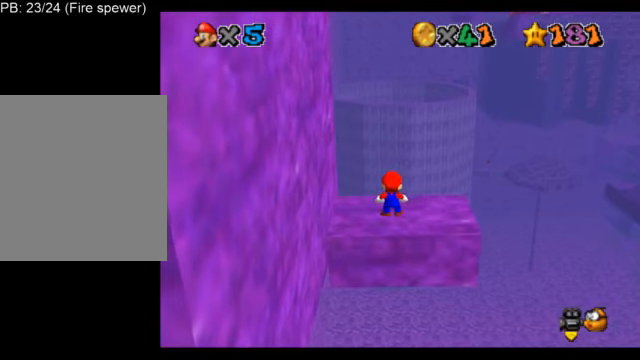
{"buttons": ["L1"], "left_stick": "center", "events": []}
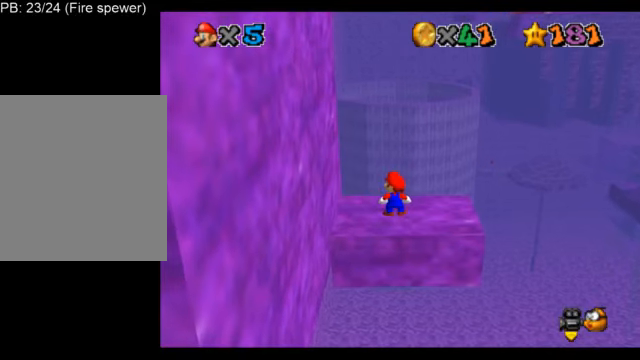
{"buttons": ["L1"], "left_stick": "center", "events": []}
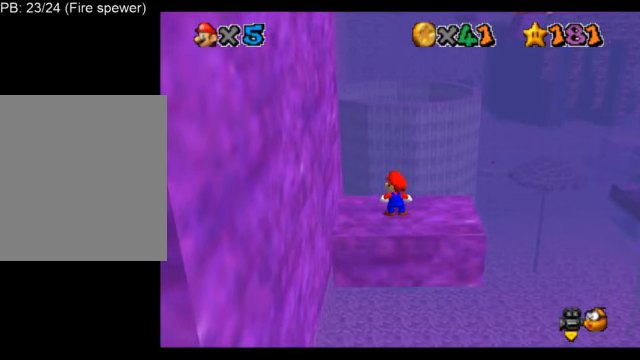
{"buttons": ["L1"], "left_stick": "center", "events": [[209, "A", "down"], [292, "A", "up"]]}
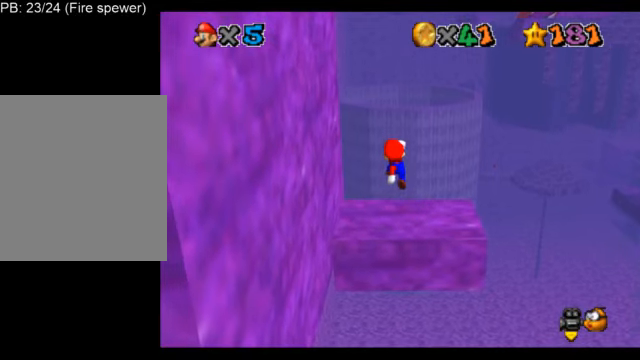
{"buttons": ["L1"], "left_stick": "center", "events": [[42, "C_UP", "down"], [42, "left_stick", "down"], [125, "C_UP", "up"], [167, "left_stick", "center"]]}
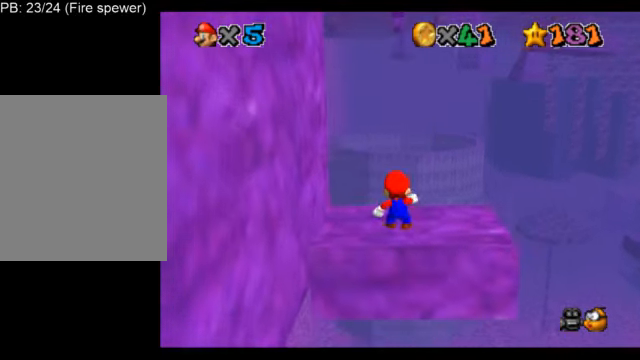
{"buttons": ["L1"], "left_stick": "center", "events": [[84, "A", "down"], [167, "A", "up"]]}
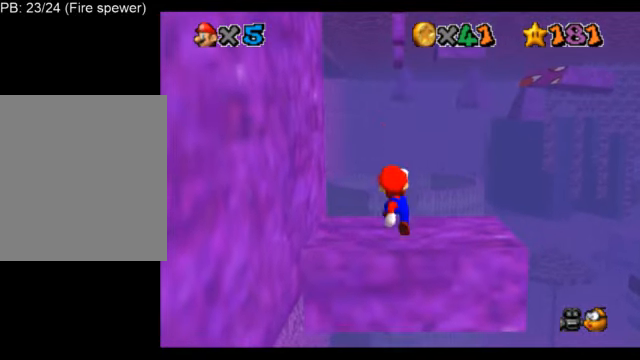
{"buttons": ["A", "L1"], "left_stick": "center", "events": [[83, "A", "down"]]}
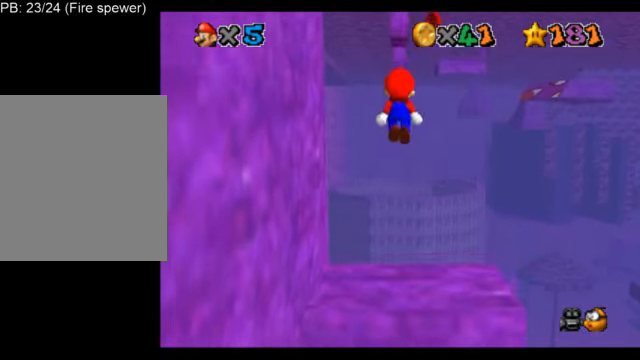
{"buttons": ["L1"], "left_stick": "center", "events": [[126, "A", "up"]]}
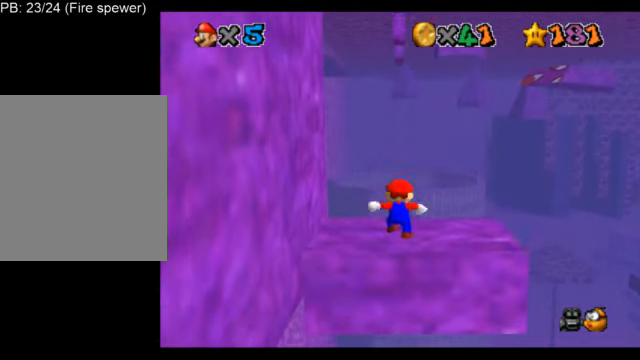
{"buttons": ["L1"], "left_stick": "center", "events": [[42, "A", "down"], [125, "A", "up"], [209, "left_stick", "right"], [292, "left_stick", "center"]]}
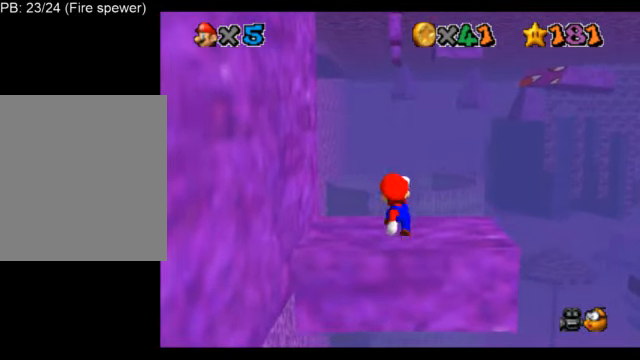
{"buttons": ["A", "L1"], "left_stick": "center", "events": [[84, "A", "down"], [84, "left_stick", "left"], [167, "left_stick", "center"]]}
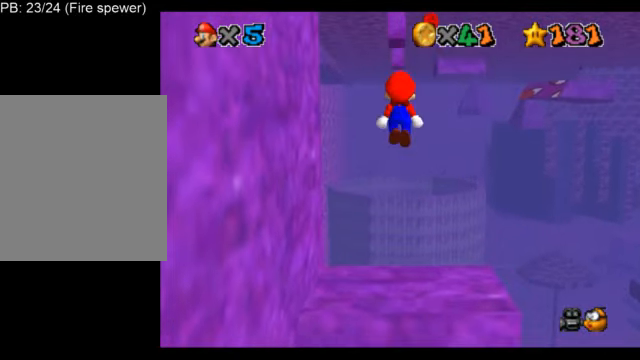
{"buttons": ["A", "L1"], "left_stick": "center", "events": [[125, "A", "up"], [501, "A", "down"]]}
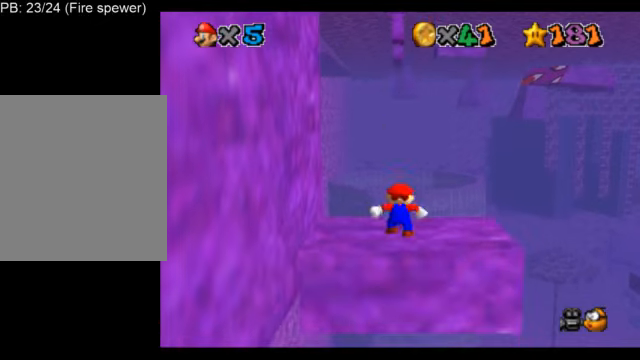
{"buttons": ["L1"], "left_stick": "center", "events": [[83, "A", "up"]]}
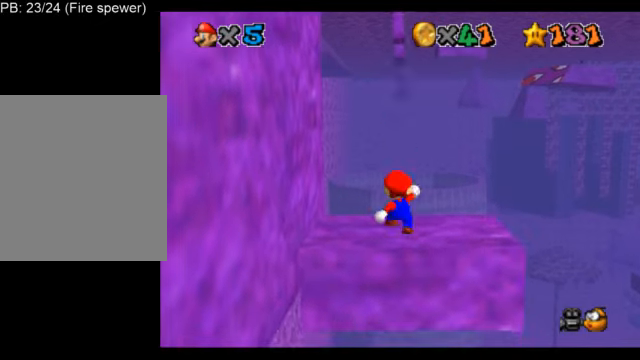
{"buttons": ["B", "L1"], "left_stick": "center", "events": [[42, "A", "down"], [459, "A", "up"], [501, "B", "down"]]}
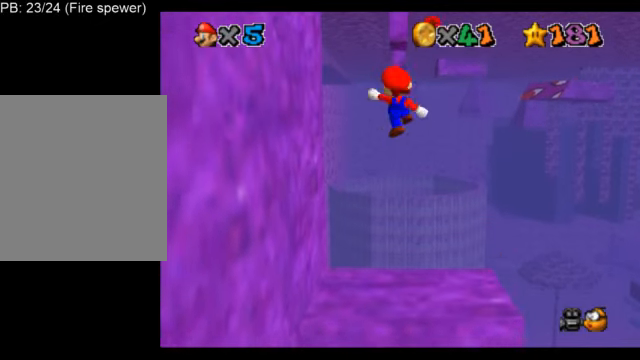
{"buttons": ["L1"], "left_stick": "center", "events": [[42, "B", "up"], [292, "C_DOWN", "down"], [375, "C_DOWN", "up"]]}
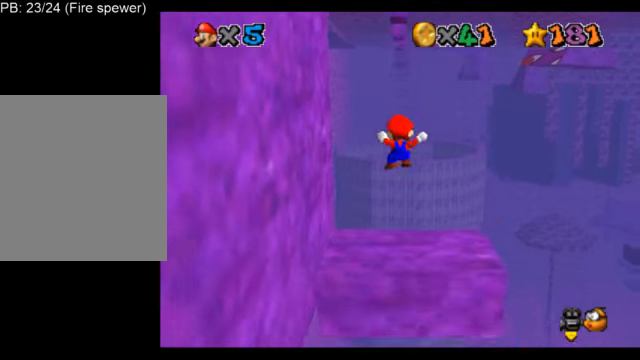
{"buttons": ["L1"], "left_stick": "down", "events": [[251, "A", "down"], [334, "A", "up"], [417, "left_stick", "down"]]}
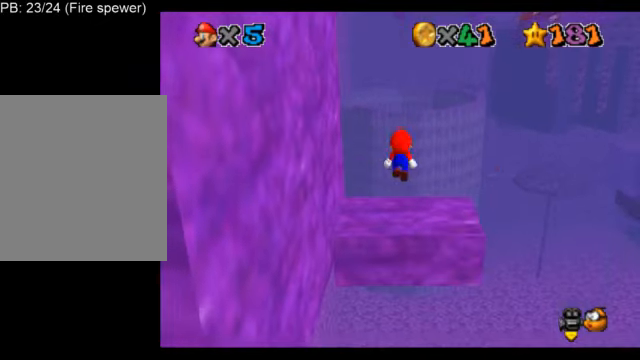
{"buttons": ["L1", "C_RIGHT"], "left_stick": "center", "events": [[125, "left_stick", "center"], [208, "C_DOWN", "down"], [208, "C_RIGHT", "down"], [333, "C_DOWN", "up"], [333, "C_RIGHT", "up"], [375, "C_DOWN", "down"], [375, "C_RIGHT", "down"], [500, "C_DOWN", "up"]]}
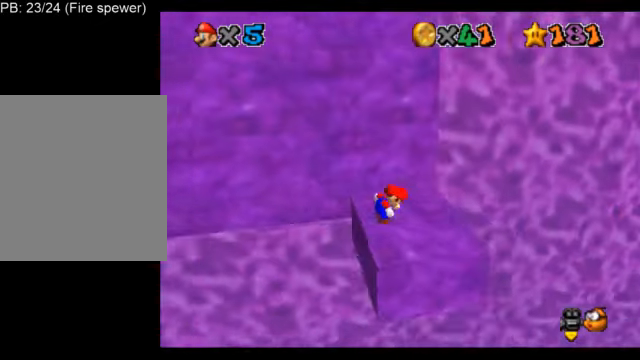
{"buttons": ["L1"], "left_stick": "center", "events": [[42, "C_RIGHT", "up"], [167, "A", "down"], [209, "A", "up"]]}
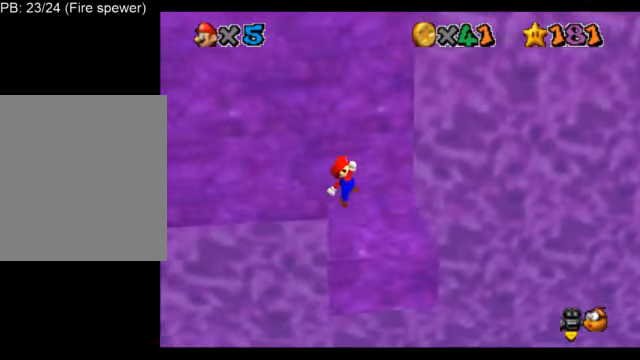
{"buttons": ["A", "L1"], "left_stick": "center", "events": [[167, "A", "down"], [333, "left_stick", "left"], [417, "left_stick", "center"]]}
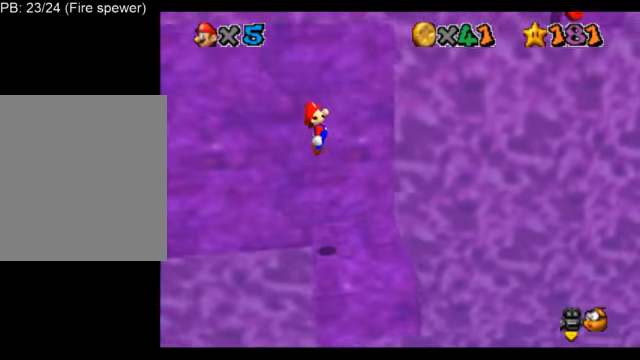
{"buttons": ["L1"], "left_stick": "center", "events": [[334, "A", "up"]]}
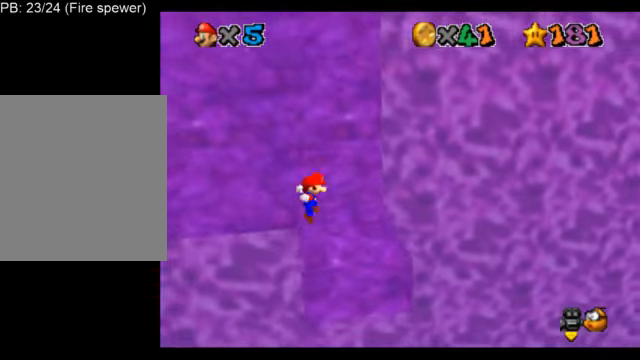
{"buttons": ["L1"], "left_stick": "center", "events": [[208, "A", "down"], [292, "A", "up"]]}
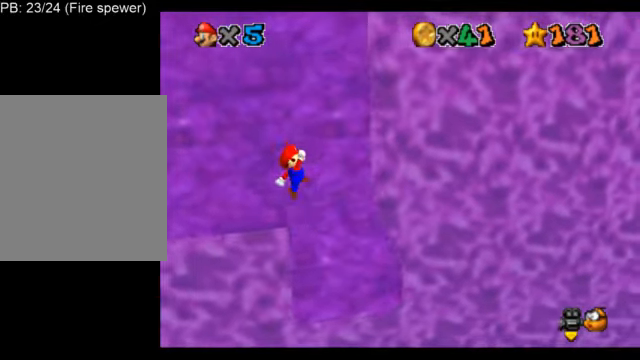
{"buttons": ["L1"], "left_stick": "center", "events": [[292, "A", "down"], [292, "B", "down"], [459, "A", "up"], [501, "B", "up"]]}
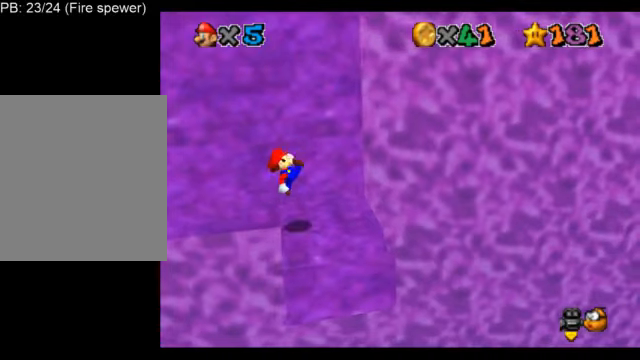
{"buttons": ["L1"], "left_stick": "center", "events": []}
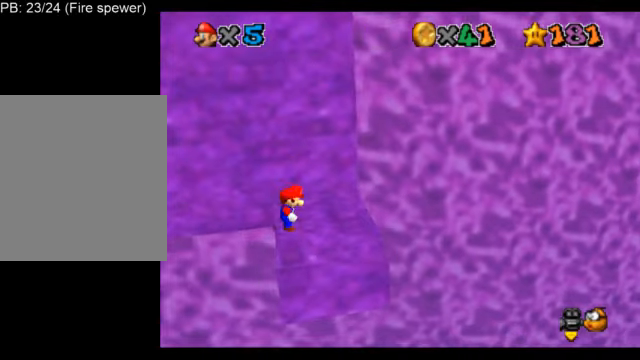
{"buttons": ["L1"], "left_stick": "center", "events": []}
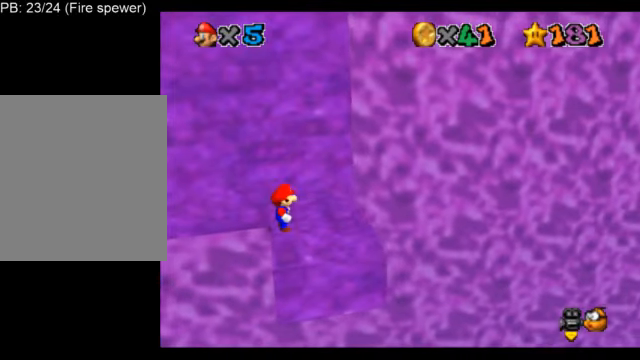
{"buttons": ["L1"], "left_stick": "center", "events": []}
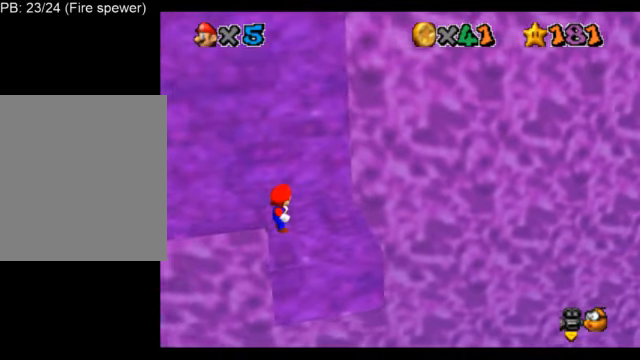
{"buttons": ["L1"], "left_stick": "center", "events": []}
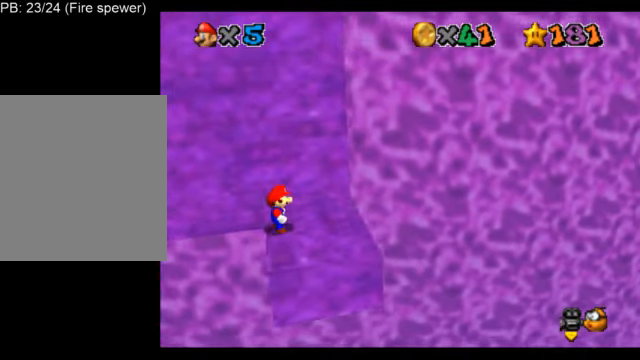
{"buttons": ["L1"], "left_stick": "center", "events": []}
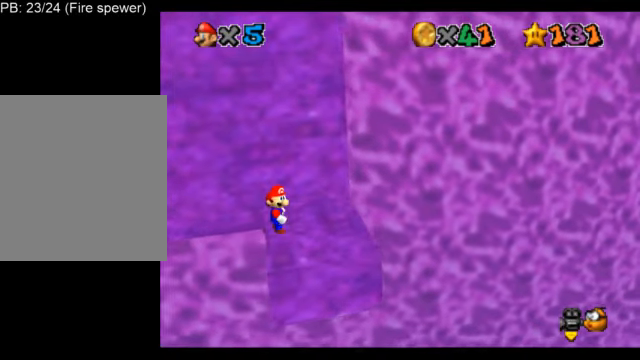
{"buttons": ["L1"], "left_stick": "center", "events": []}
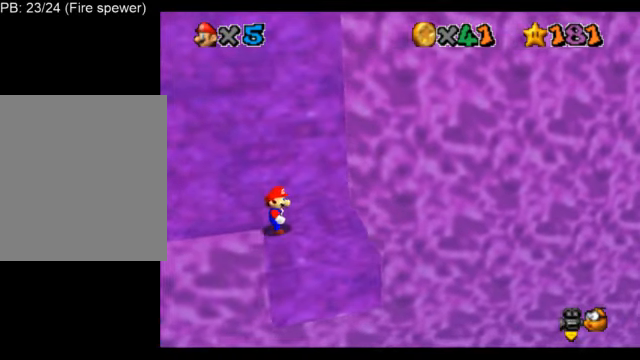
{"buttons": ["L1"], "left_stick": "center", "events": []}
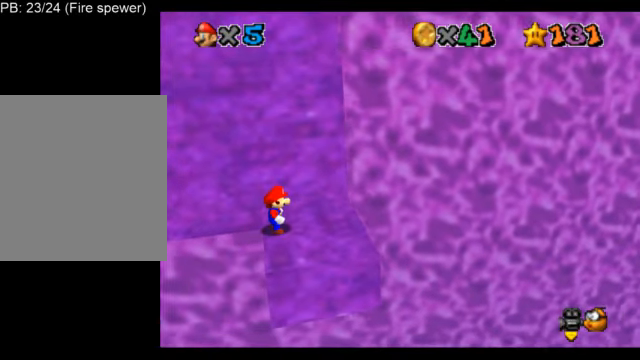
{"buttons": ["L1"], "left_stick": "center", "events": []}